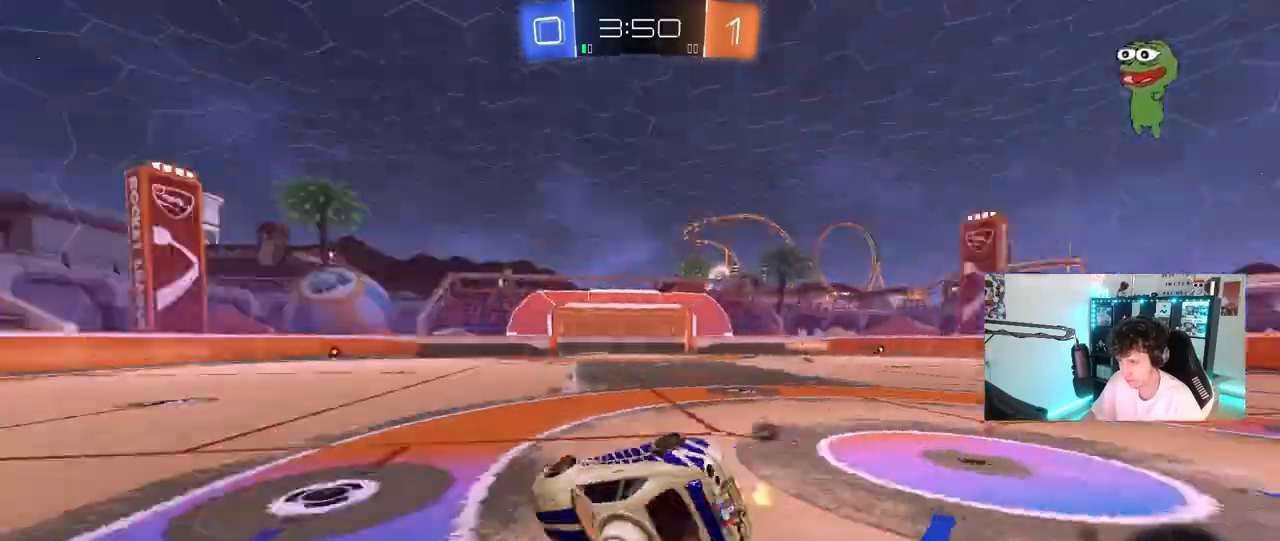
Gameplay with keyboard and mouse; each line is a JSON object with the keys and mouse buttons held at the frame after it. "events" lists presses ("down") and releases ("up") of "1", "2", "3", "4", "5", "a", "alt", "c", "caps_lock", "ctrl", "d", "e", "f", "g", "q", "r", "s", "shift", "space", "t", "tab", "v", "w", "x", "z", "mouse_left", "mouse_wheel" and "mouse_right" between this image and that frame as [ms after this image, input, new state], when the widget could be followed in between. "mouse_left", "mouse_wheel", "mouse_right" = the "left", "wheel", "right" buttons of the "mouse" list. No other keys are recorded. "wheel" means that the mouse wheel is clicked or scrolled. "mouse_move" is the direction in which the mouse moves at that frame (one of eight, or "still"), when it could be read.
{"keys": ["a", "s", "shift"], "mouse": ["left"], "mouse_move": "still", "events": [[183, "mouse_left", "down"], [183, "s", "up"], [183, "space", "up"], [283, "s", "down"]]}
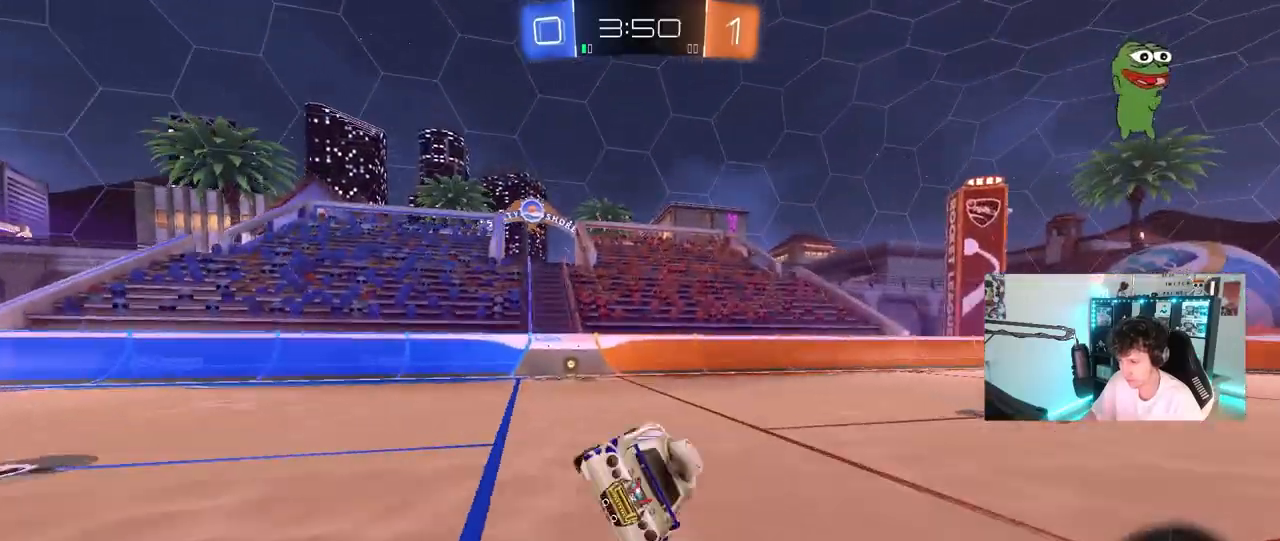
{"keys": ["w"], "mouse": ["right"], "mouse_move": "still", "events": [[17, "s", "up"], [17, "shift", "up"], [150, "a", "up"], [150, "mouse_left", "up"], [200, "a", "down"], [250, "w", "down"], [300, "a", "up"], [433, "mouse_right", "down"]]}
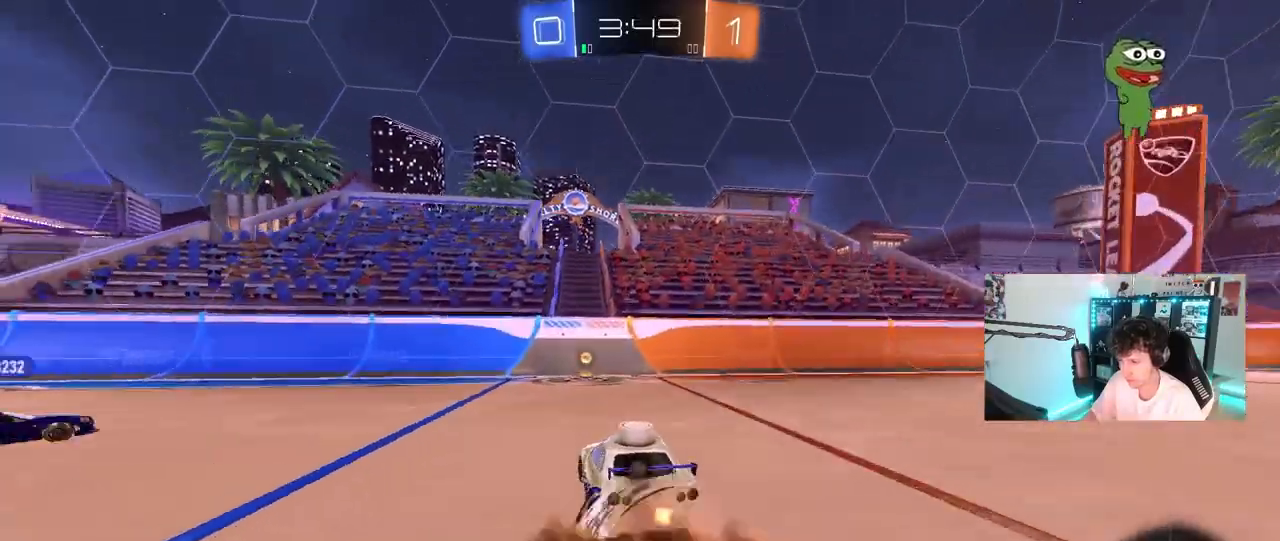
{"keys": ["d"], "mouse": [], "mouse_move": "still", "events": [[33, "mouse_right", "up"], [83, "mouse_right", "down"], [267, "mouse_right", "up"], [317, "w", "up"], [500, "d", "down"]]}
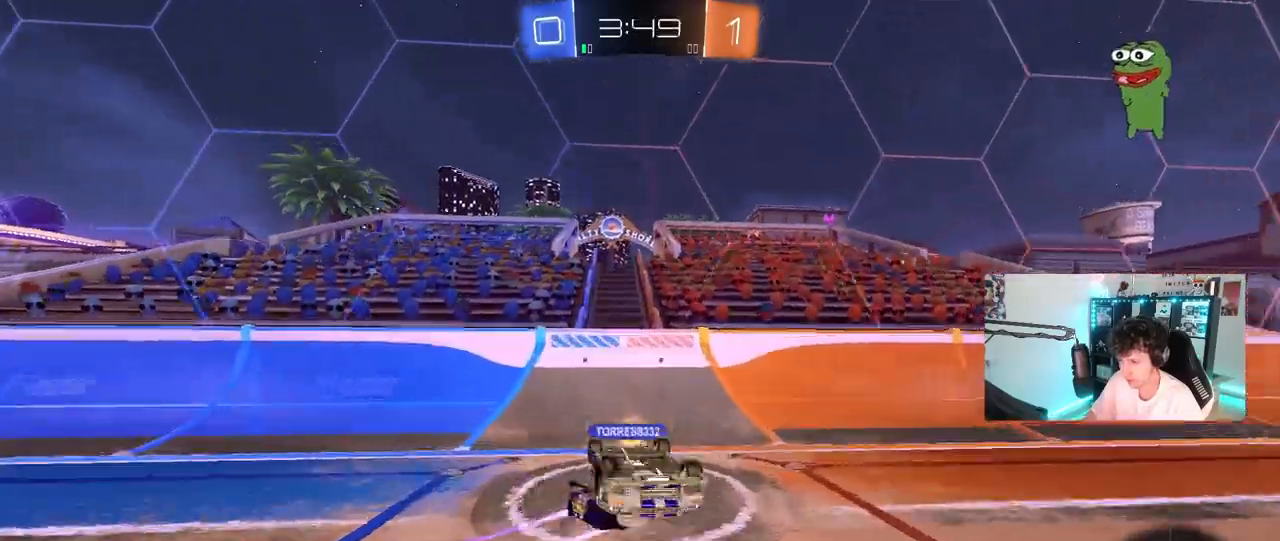
{"keys": ["d", "shift", "w"], "mouse": [], "mouse_move": "still", "events": [[233, "w", "down"], [283, "space", "down"], [467, "shift", "down"], [467, "space", "up"]]}
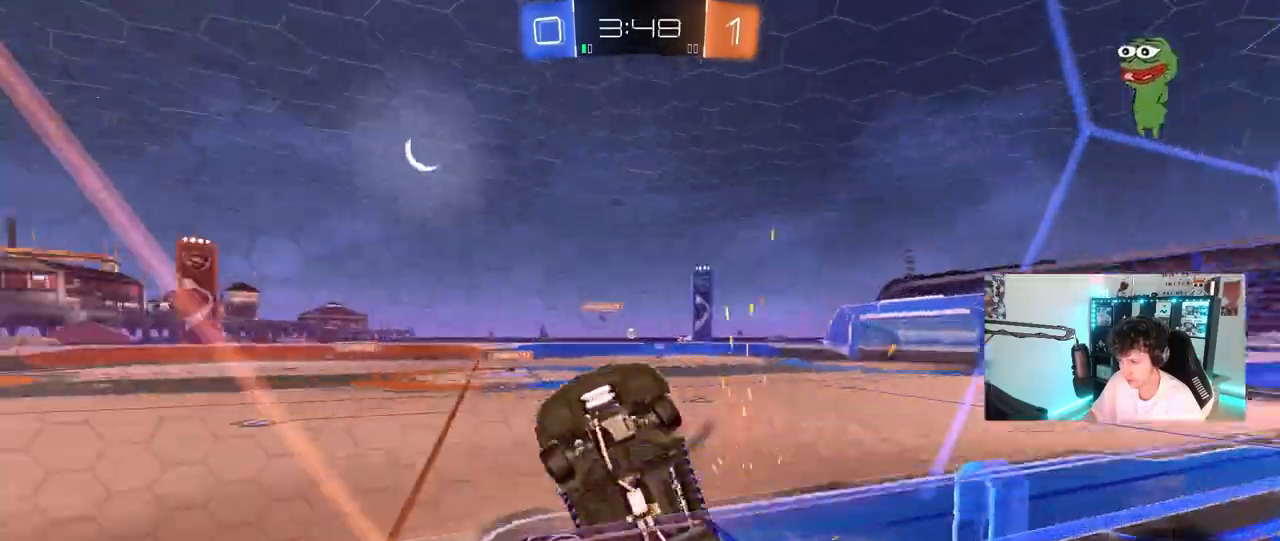
{"keys": ["d", "shift", "w"], "mouse": [], "mouse_move": "still", "events": [[67, "shift", "up"], [250, "shift", "down"], [300, "shift", "up"], [483, "shift", "down"]]}
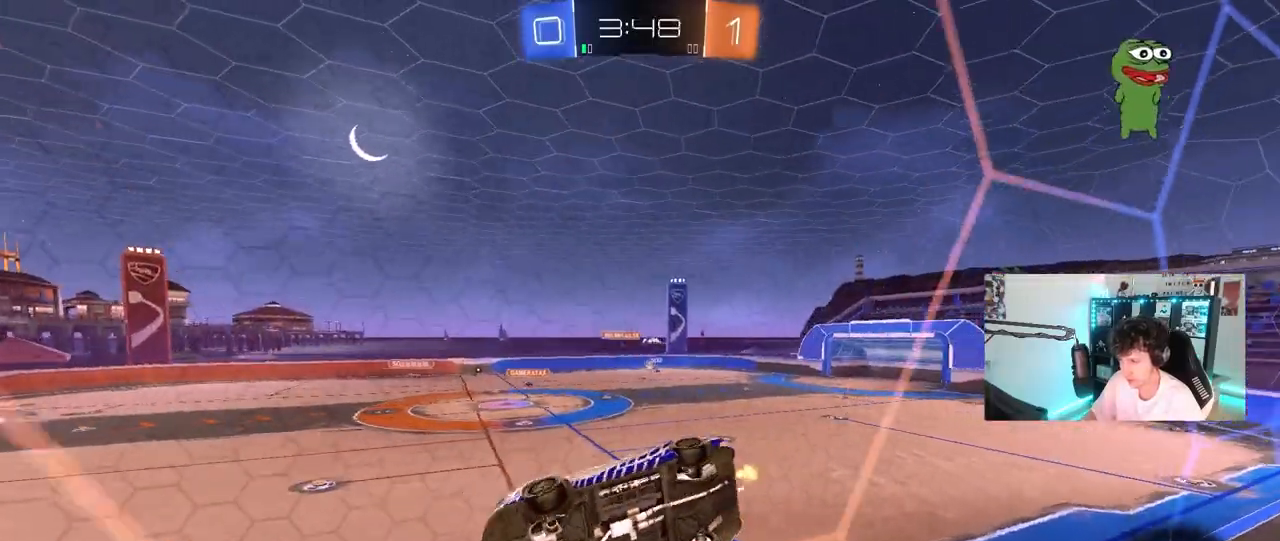
{"keys": ["a", "space", "w"], "mouse": [], "mouse_move": "still", "events": [[133, "d", "up"], [133, "shift", "up"], [183, "a", "down"], [417, "space", "down"]]}
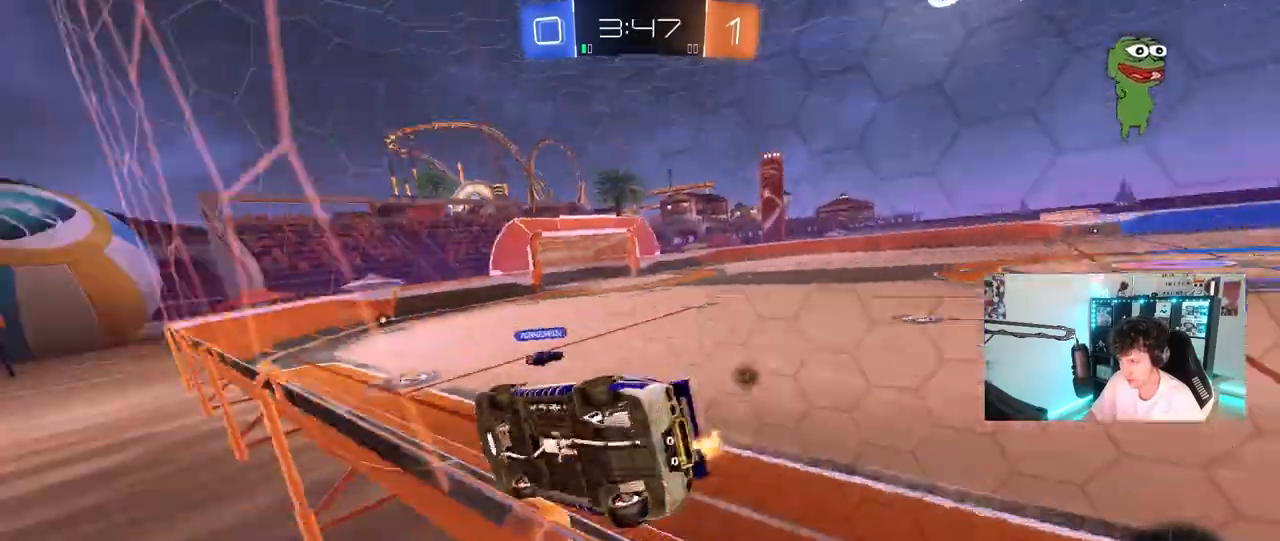
{"keys": [], "mouse": [], "mouse_move": "still", "events": [[50, "a", "up"], [100, "mouse_right", "down"], [100, "space", "up"], [100, "w", "up"], [133, "shift", "down"], [183, "a", "down"], [233, "mouse_right", "up"], [233, "s", "down"], [383, "s", "up"], [433, "shift", "up"], [467, "a", "up"]]}
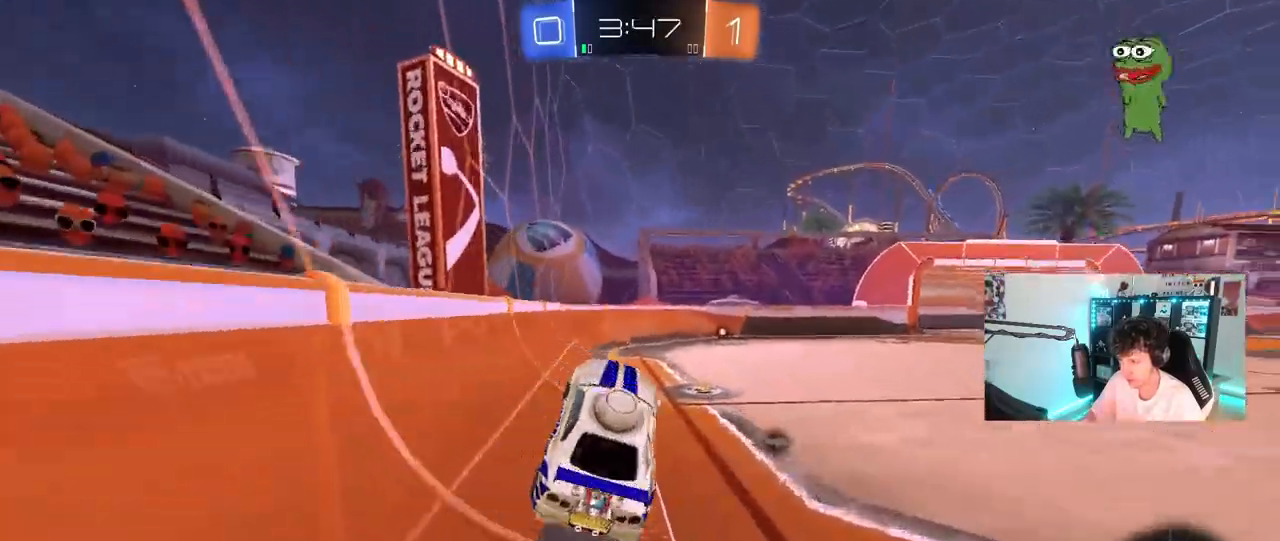
{"keys": ["a", "space", "w"], "mouse": ["left", "right"], "mouse_move": "still", "events": [[17, "d", "down"], [67, "d", "up"], [117, "w", "down"], [200, "mouse_left", "down"], [200, "mouse_right", "down"], [300, "d", "down"], [350, "mouse_right", "up"], [433, "mouse_right", "down"], [483, "a", "down"], [483, "d", "up"], [483, "space", "down"]]}
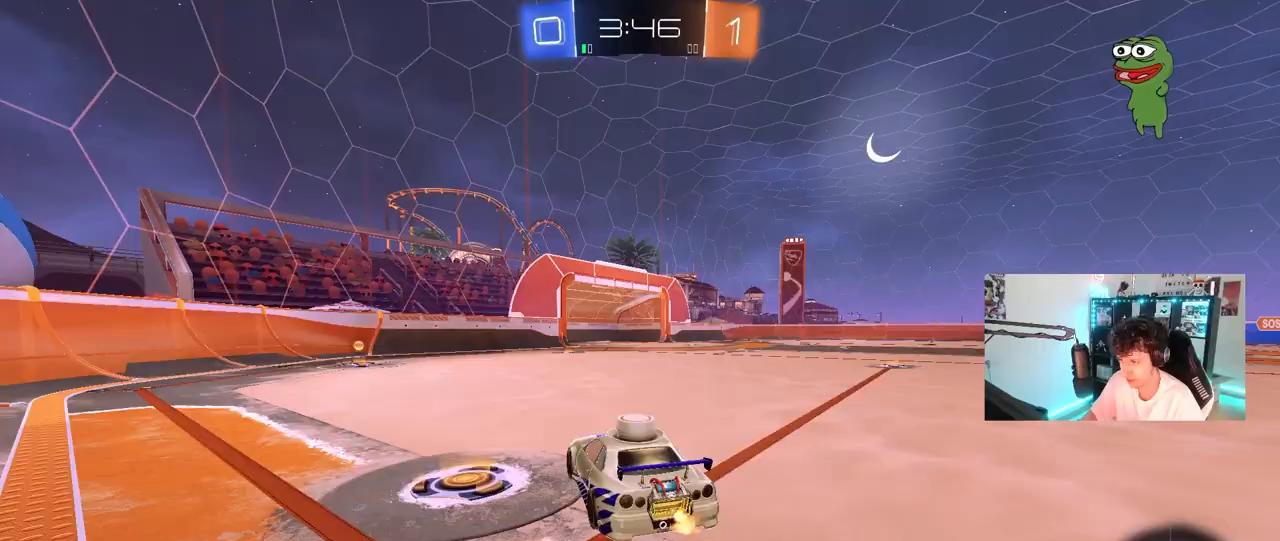
{"keys": ["a", "shift"], "mouse": ["left"], "mouse_move": "still", "events": [[33, "mouse_right", "up"], [33, "shift", "down"], [83, "mouse_right", "down"], [83, "space", "up"], [133, "s", "down"], [133, "w", "up"], [217, "mouse_right", "up"], [450, "s", "up"]]}
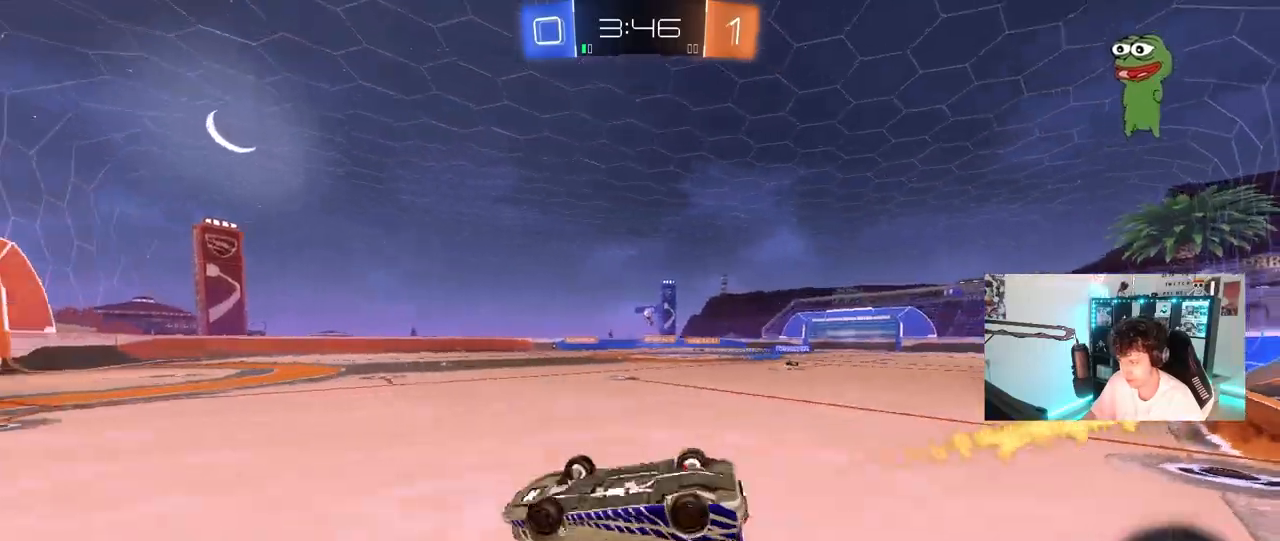
{"keys": [], "mouse": [], "mouse_move": "still", "events": [[50, "mouse_left", "up"], [100, "s", "down"], [283, "s", "up"], [283, "shift", "up"], [383, "a", "up"]]}
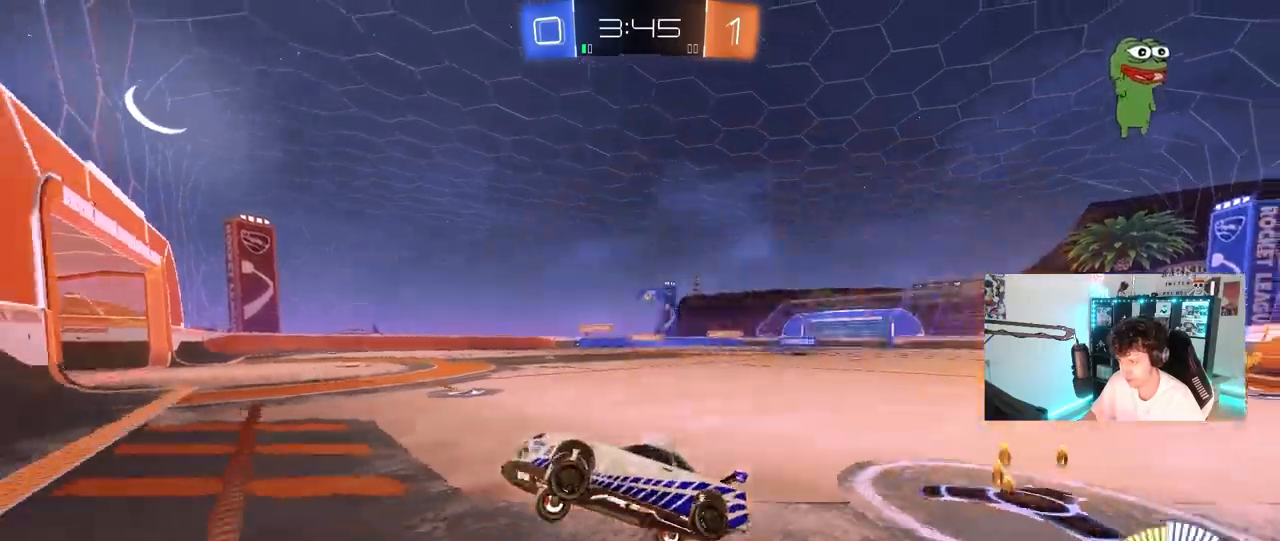
{"keys": ["w"], "mouse": [], "mouse_move": "still", "events": [[67, "w", "down"], [200, "d", "down"], [433, "d", "up"]]}
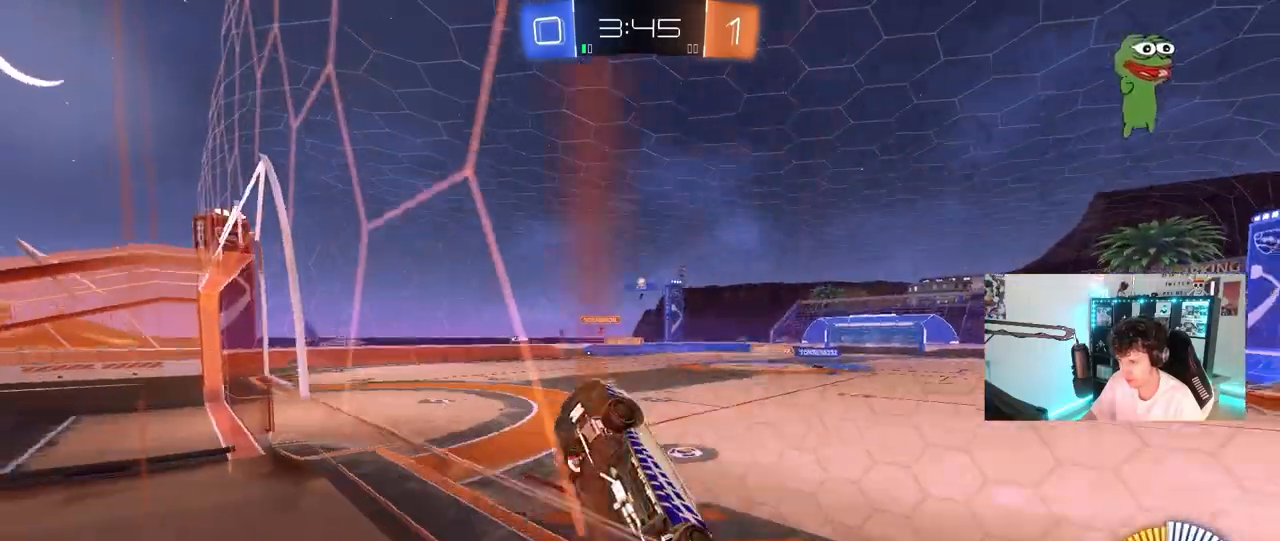
{"keys": [], "mouse": [], "mouse_move": "still", "events": [[83, "d", "down"], [167, "d", "up"], [367, "d", "down"], [400, "d", "up"], [500, "w", "up"]]}
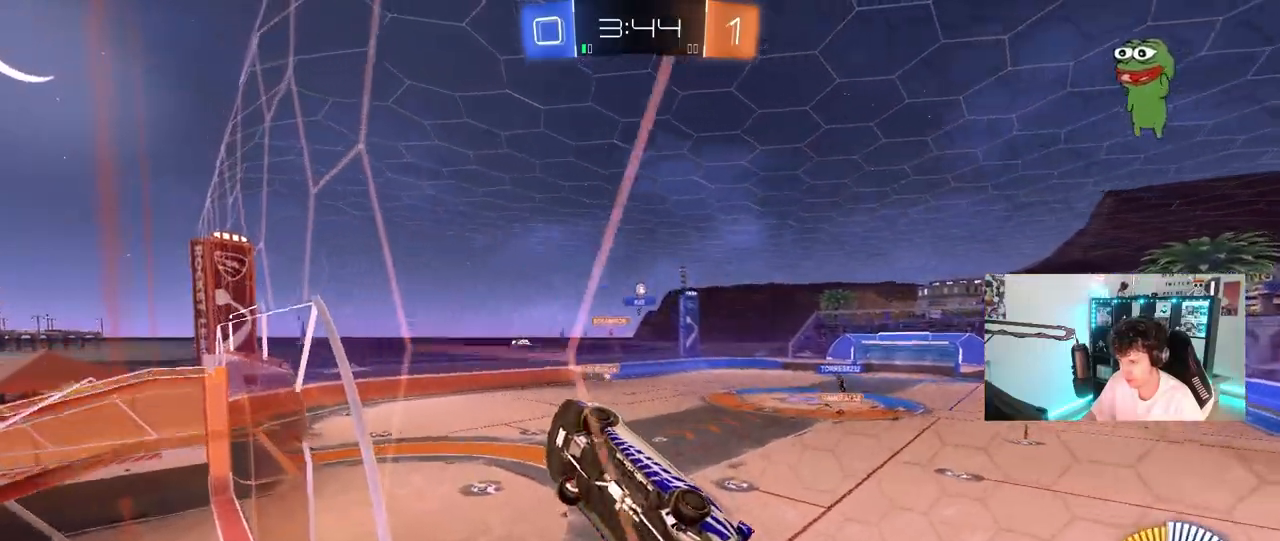
{"keys": ["w"], "mouse": [], "mouse_move": "still", "events": [[100, "s", "down"], [183, "s", "up"], [417, "w", "down"]]}
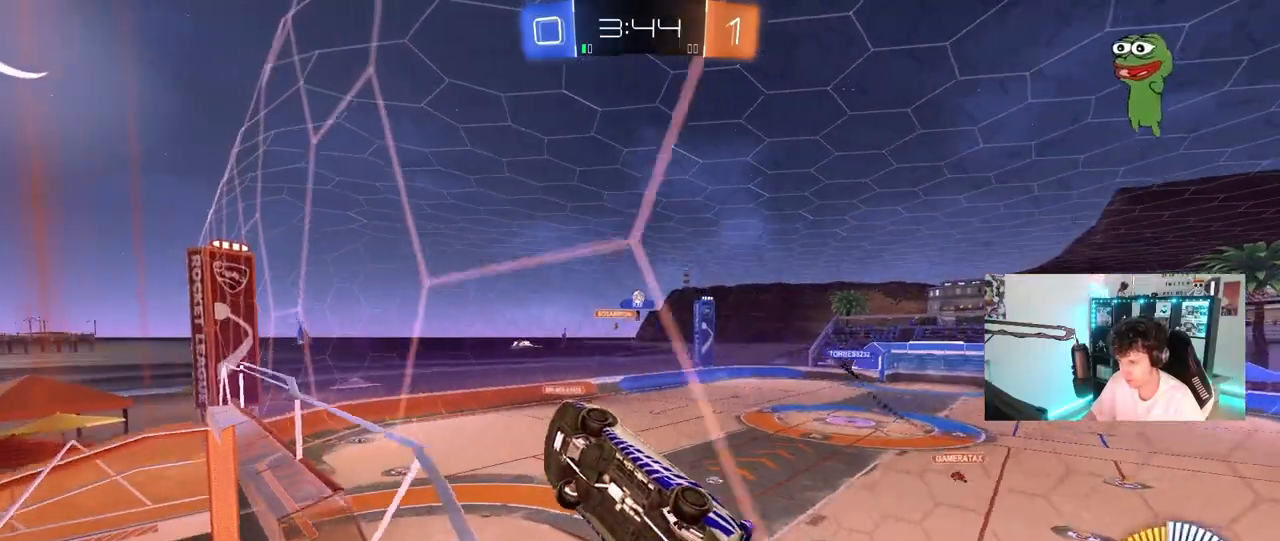
{"keys": ["w"], "mouse": [], "mouse_move": "still", "events": []}
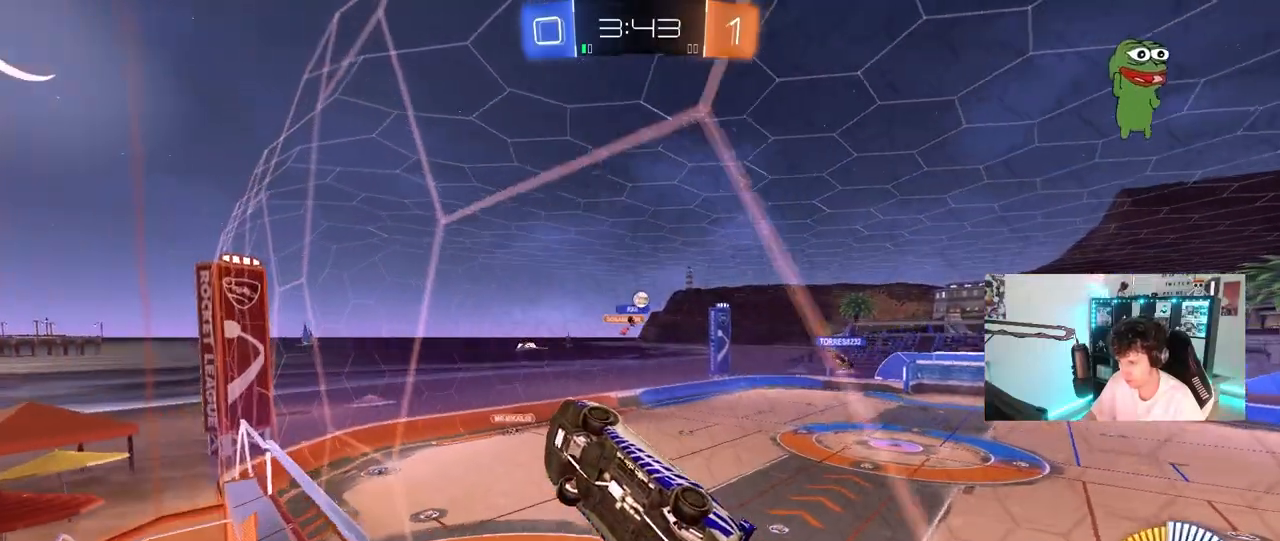
{"keys": ["a", "s", "shift"], "mouse": ["right"], "mouse_move": "down", "events": [[83, "d", "down"], [133, "d", "up"], [367, "mouse_right", "down"], [367, "w", "up"], [450, "a", "down"], [450, "s", "down"], [500, "shift", "down"]]}
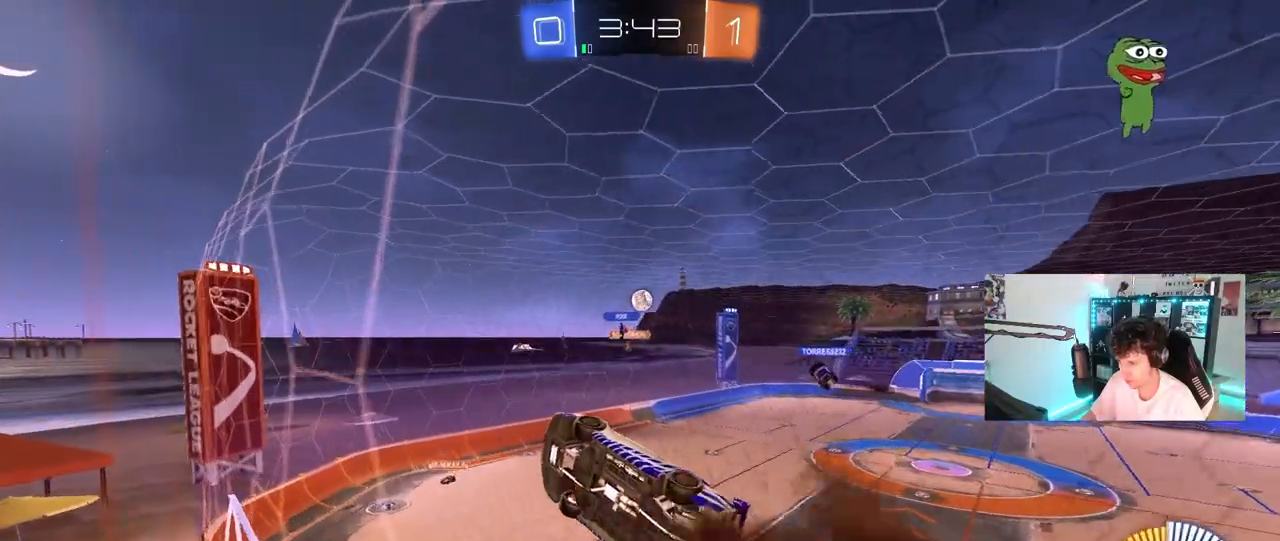
{"keys": ["d", "w"], "mouse": ["left"], "mouse_move": "still", "events": [[50, "mouse_left", "down"], [183, "mouse_right", "up"], [233, "s", "up"], [333, "d", "down"], [383, "a", "up"], [383, "shift", "up"], [433, "w", "down"]]}
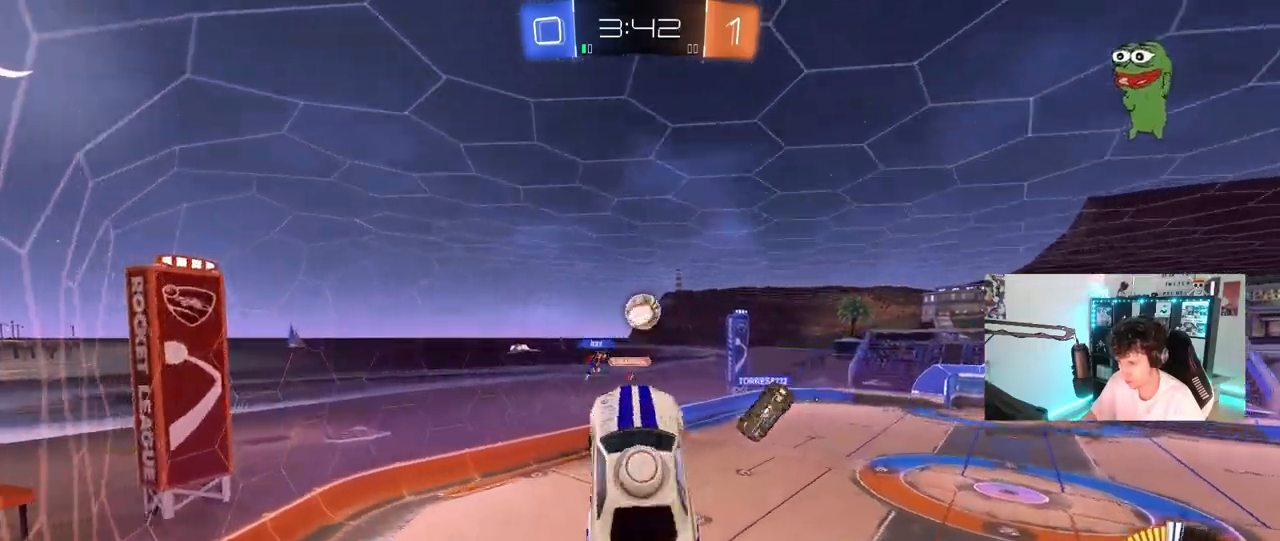
{"keys": ["d", "shift", "w"], "mouse": ["right"], "mouse_move": "right", "events": [[67, "w", "up"], [117, "d", "up"], [200, "w", "down"], [300, "d", "down"], [300, "mouse_left", "up"], [300, "w", "up"], [383, "w", "down"], [483, "mouse_right", "down"], [483, "shift", "down"]]}
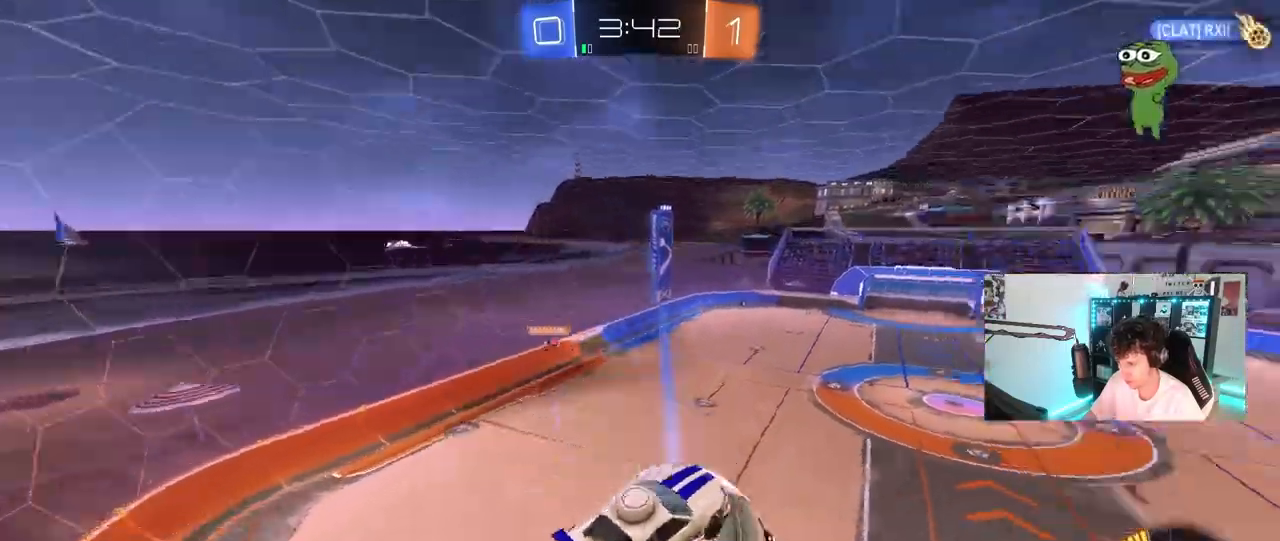
{"keys": ["d", "s", "shift"], "mouse": [], "mouse_move": "still", "events": [[167, "mouse_right", "up"], [317, "s", "down"], [317, "w", "up"]]}
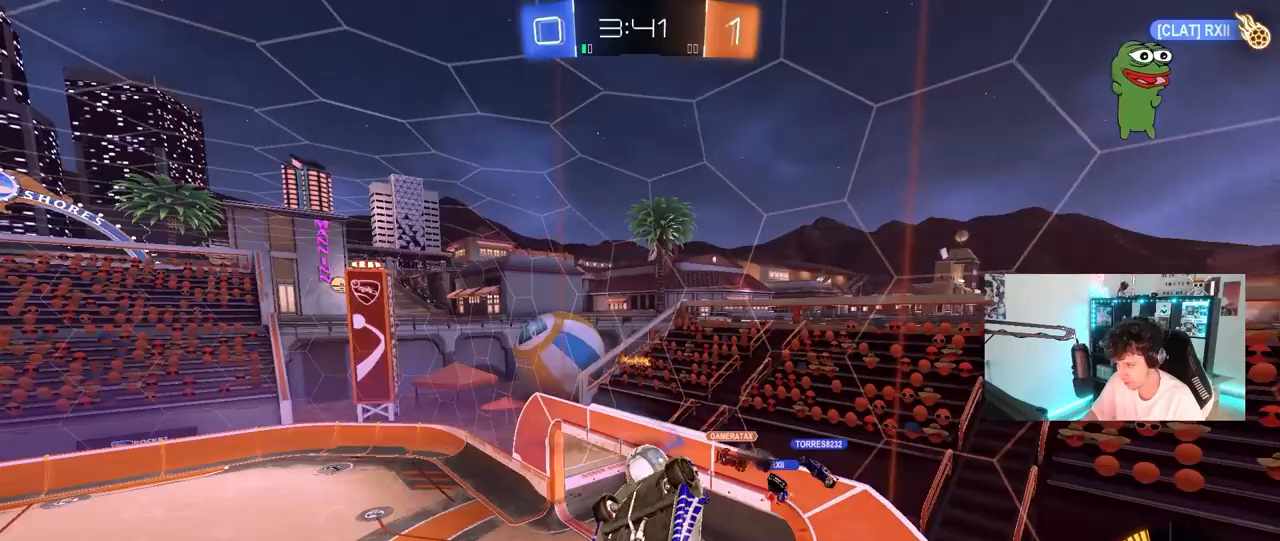
{"keys": ["shift"], "mouse": [], "mouse_move": "still", "events": [[50, "s", "up"], [467, "d", "up"]]}
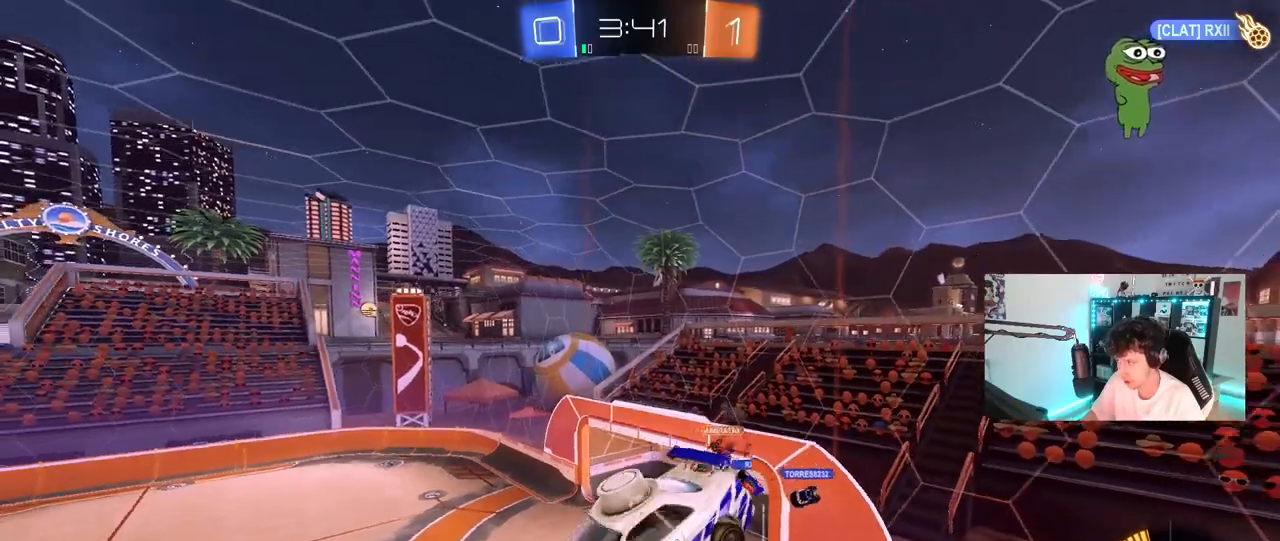
{"keys": ["shift"], "mouse": [], "mouse_move": "still", "events": [[67, "shift", "up"], [433, "shift", "down"]]}
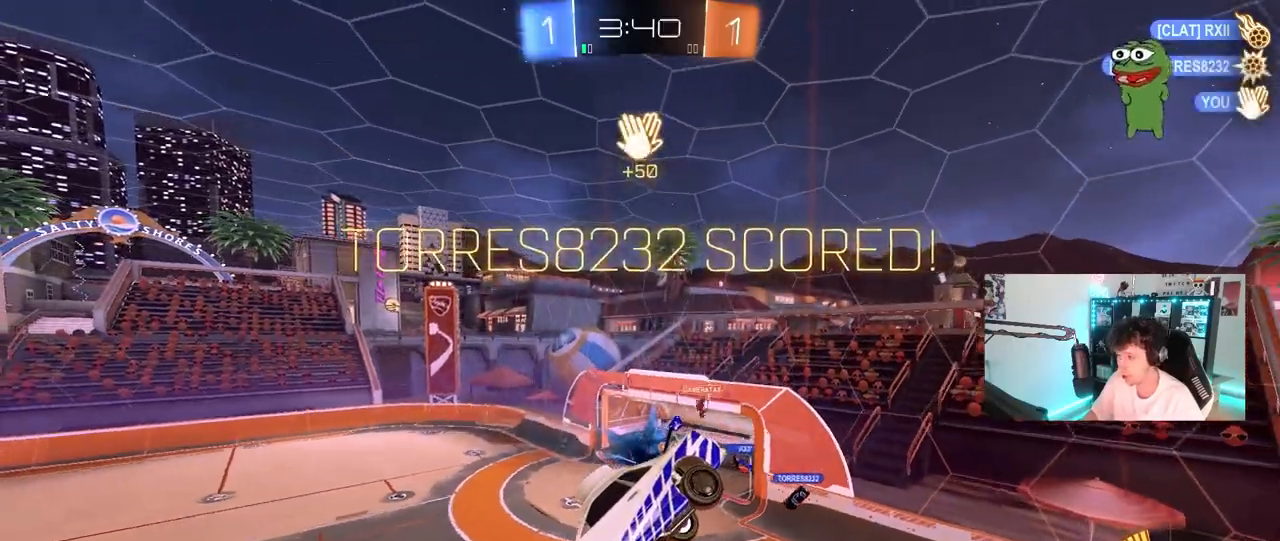
{"keys": ["d", "shift"], "mouse": [], "mouse_move": "up-left", "events": [[500, "d", "down"]]}
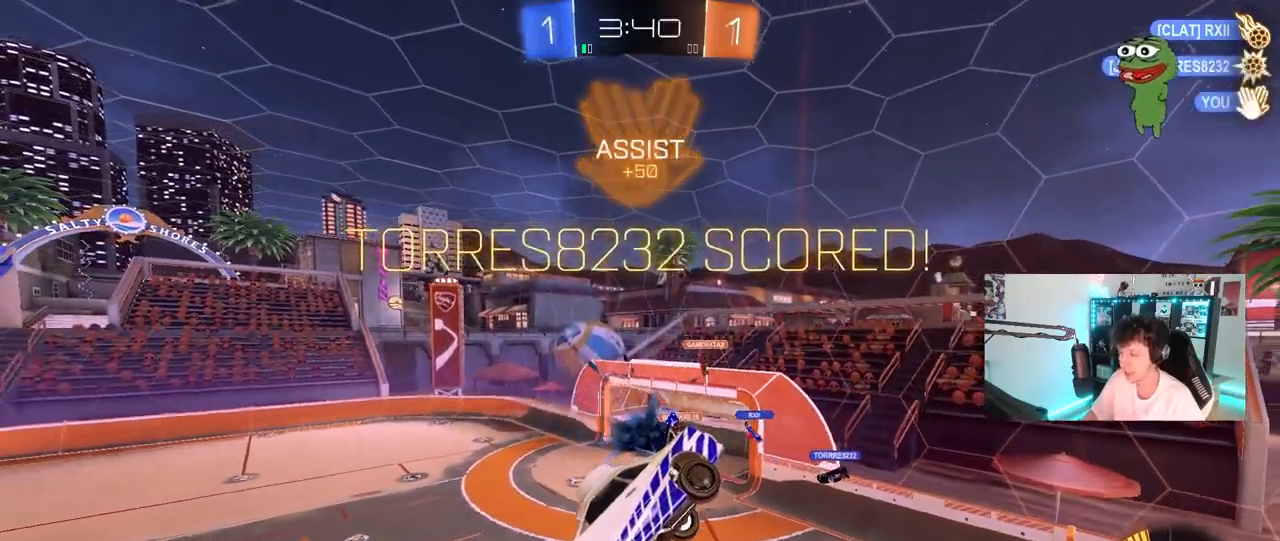
{"keys": ["a", "s"], "mouse": ["left"], "mouse_move": "still", "events": [[183, "d", "up"], [233, "mouse_left", "down"], [233, "shift", "up"], [283, "a", "down"], [283, "shift", "down"], [333, "s", "down"], [467, "shift", "up"]]}
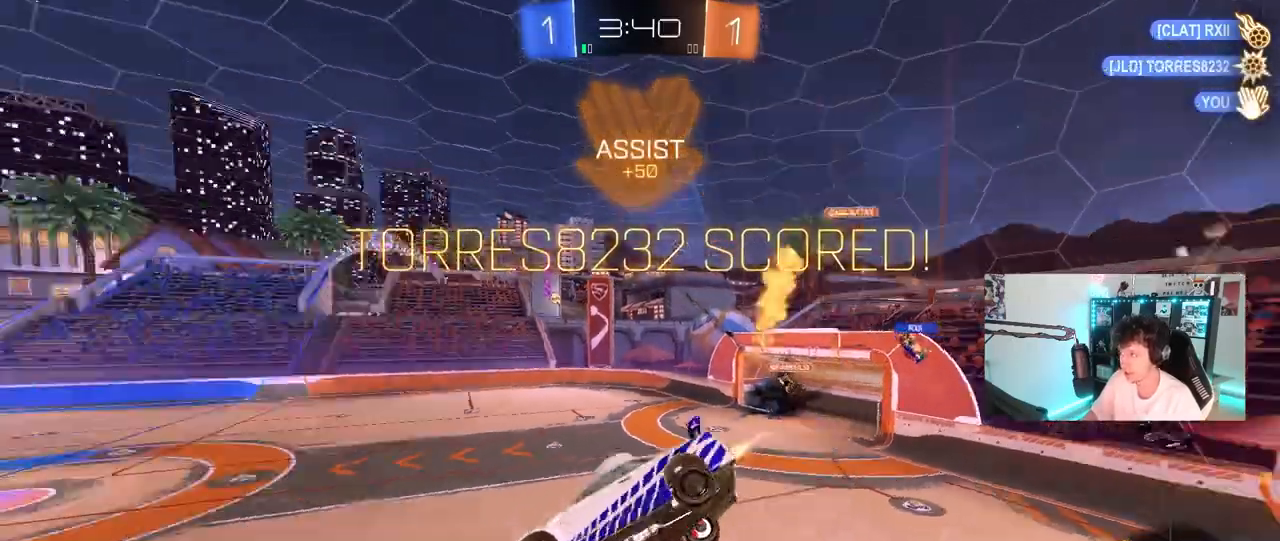
{"keys": ["d", "w"], "mouse": ["left"], "mouse_move": "still", "events": [[17, "s", "up"], [17, "space", "down"], [117, "space", "up"], [300, "a", "up"], [300, "w", "down"], [350, "d", "down"], [350, "w", "up"], [483, "w", "down"]]}
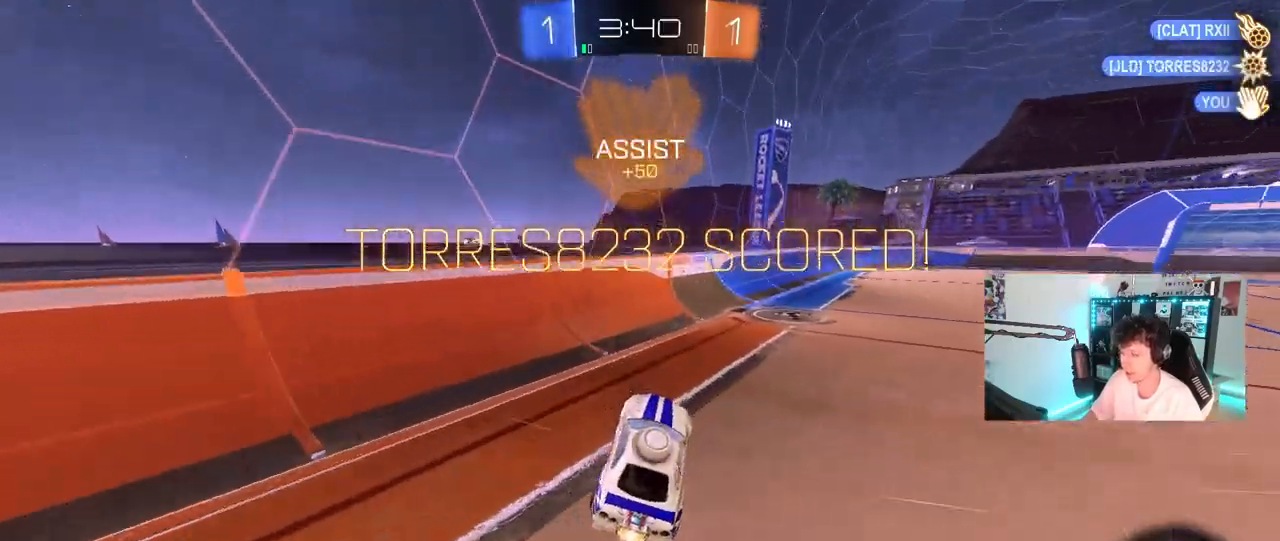
{"keys": ["d", "shift", "w"], "mouse": ["left", "right"], "mouse_move": "left", "events": [[367, "d", "up"], [367, "mouse_right", "down"], [417, "shift", "down"], [433, "mouse_right", "up"], [450, "d", "down"], [500, "mouse_right", "down"]]}
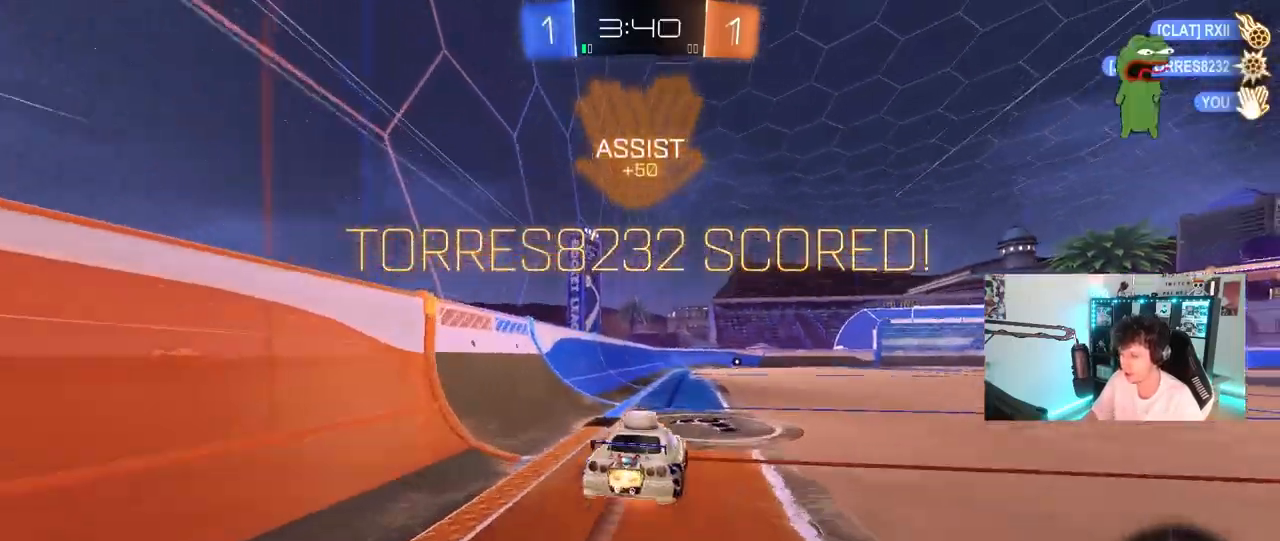
{"keys": ["d", "shift"], "mouse": ["left"], "mouse_move": "still", "events": [[100, "s", "down"], [100, "w", "up"], [183, "mouse_right", "up"], [383, "s", "up"]]}
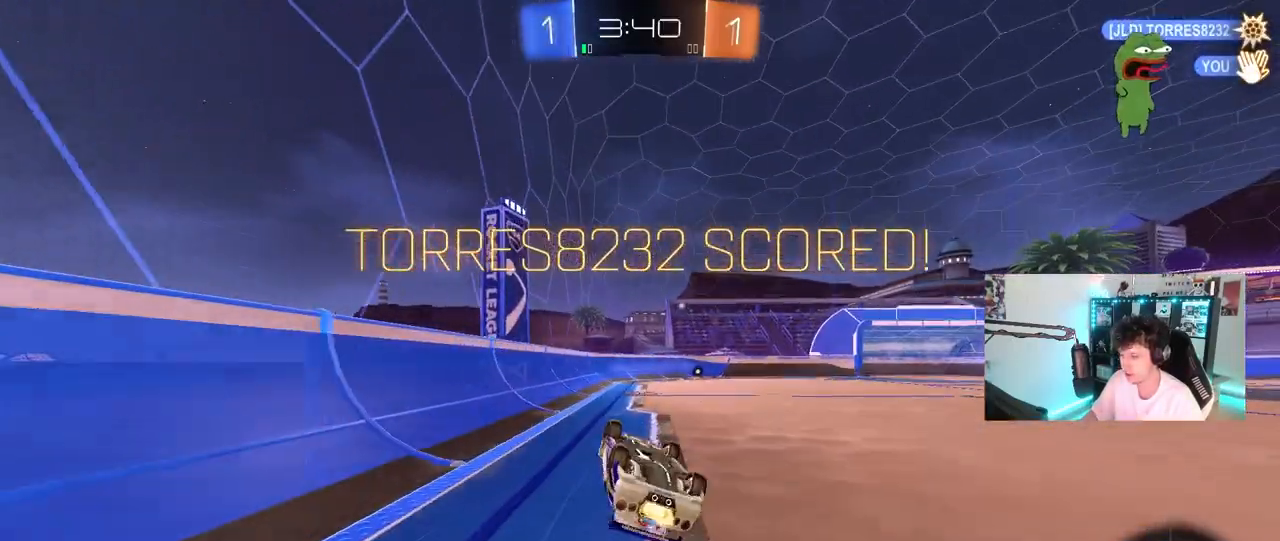
{"keys": [], "mouse": [], "mouse_move": "still", "events": [[17, "mouse_left", "up"], [67, "s", "down"], [250, "s", "up"], [350, "d", "up"], [350, "shift", "up"]]}
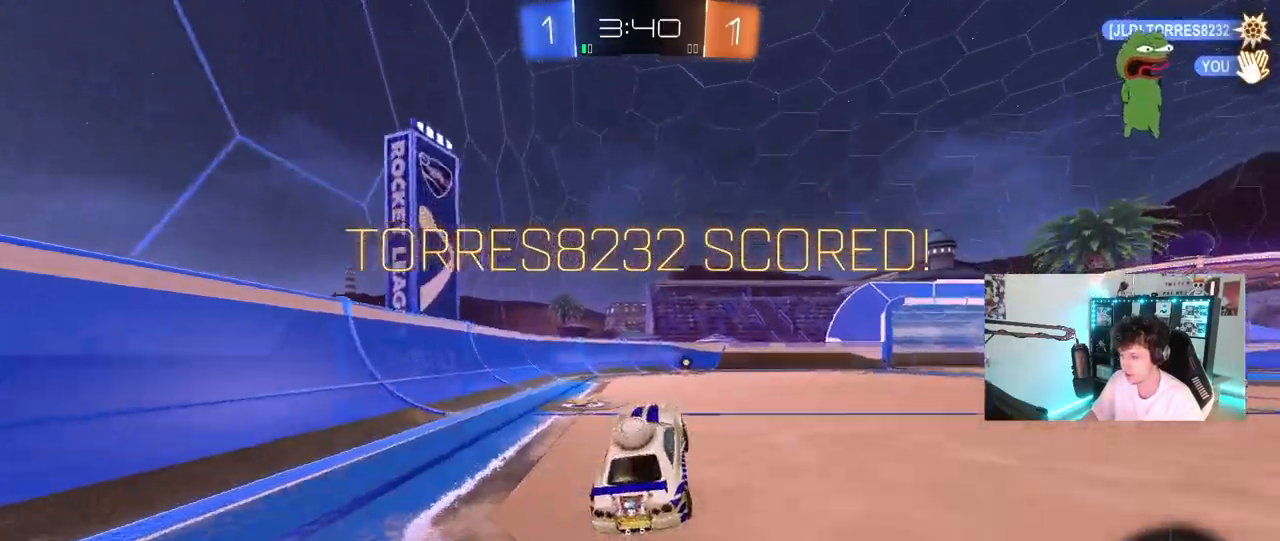
{"keys": [], "mouse": [], "mouse_move": "still", "events": []}
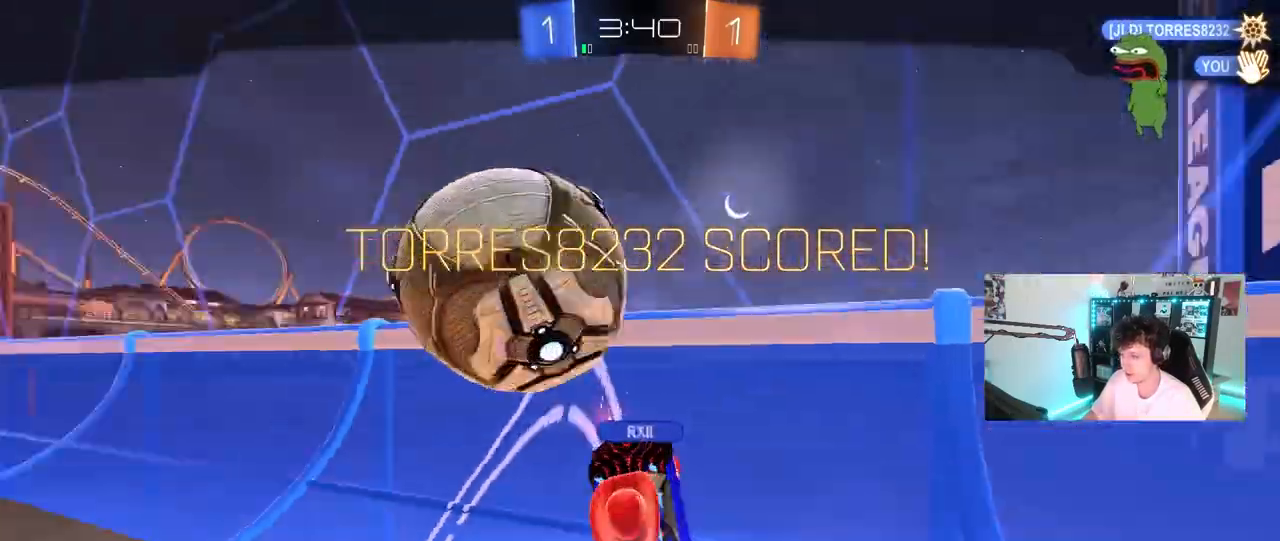
{"keys": [], "mouse": [], "mouse_move": "still", "events": []}
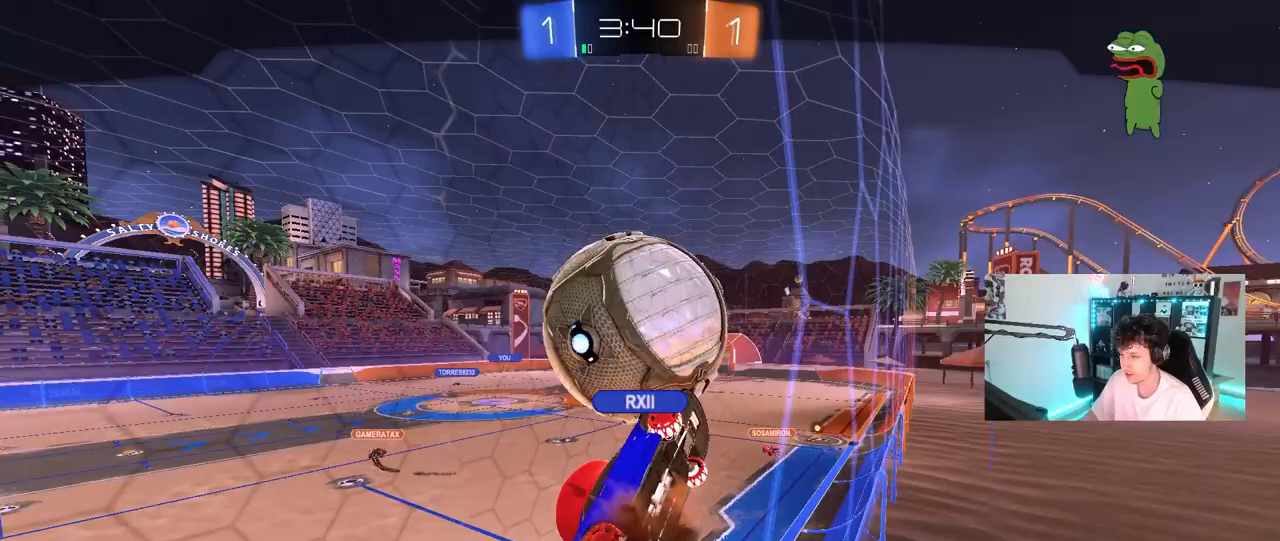
{"keys": [], "mouse": [], "mouse_move": "still", "events": []}
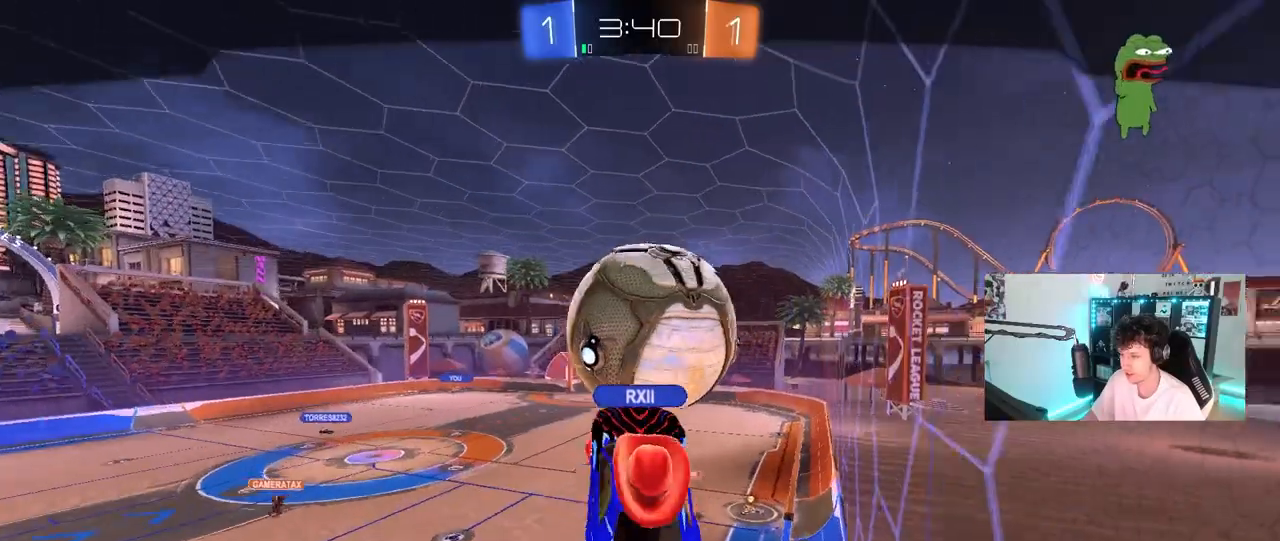
{"keys": [], "mouse": [], "mouse_move": "still", "events": []}